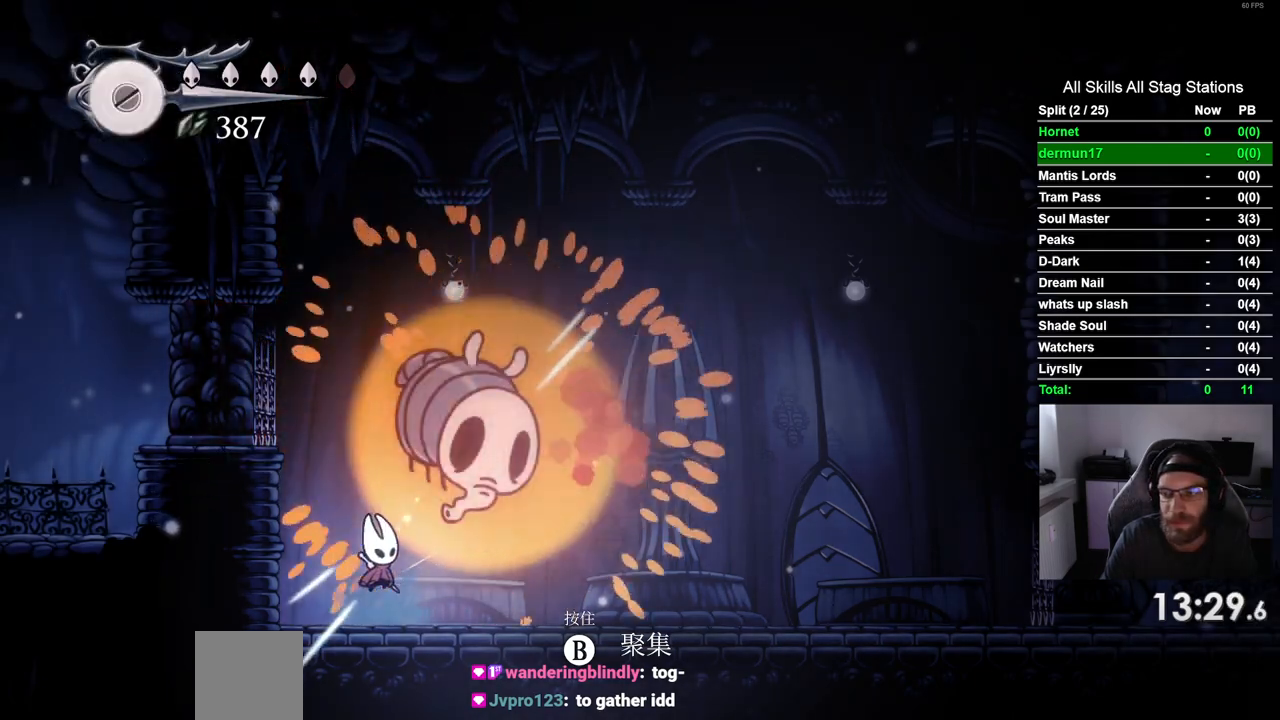
Gameplay with a controller (PlayStation layout); each line is a JSON object with the inputs held at the frame after it (dt_ms = milliseconds from this image to that frame). "events" lists button and stick changes between this image and that frame as [ms after this image, input, new state], when the widget could be followed in between. Not read: R1.
{"dt_ms": 1000, "buttons": [], "left_stick": "center", "right_stick": "center", "events": [[67, "DPAD_RIGHT", "down"], [233, "DPAD_RIGHT", "up"], [433, "START", "down"], [583, "START", "up"]]}
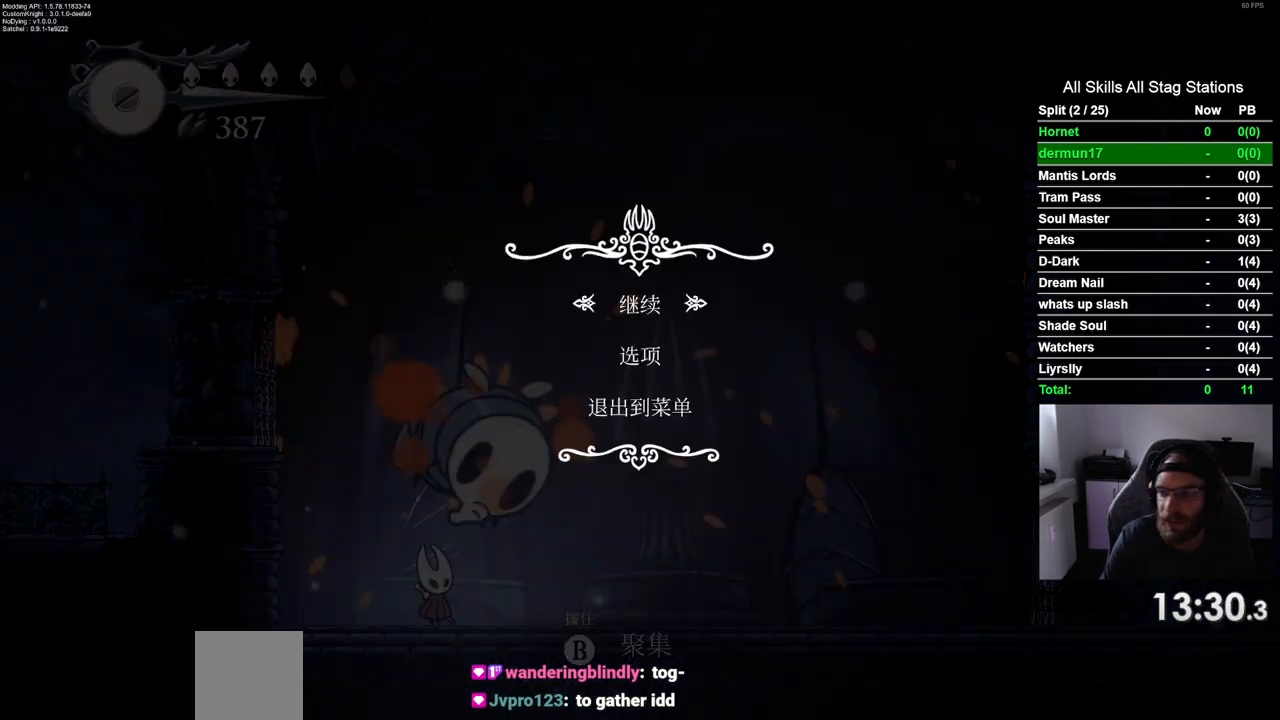
{"dt_ms": 500, "buttons": [], "left_stick": "center", "right_stick": "center", "events": [[50, "DPAD_UP", "down"], [167, "DPAD_UP", "up"], [317, "CROSS", "down"], [400, "CROSS", "up"]]}
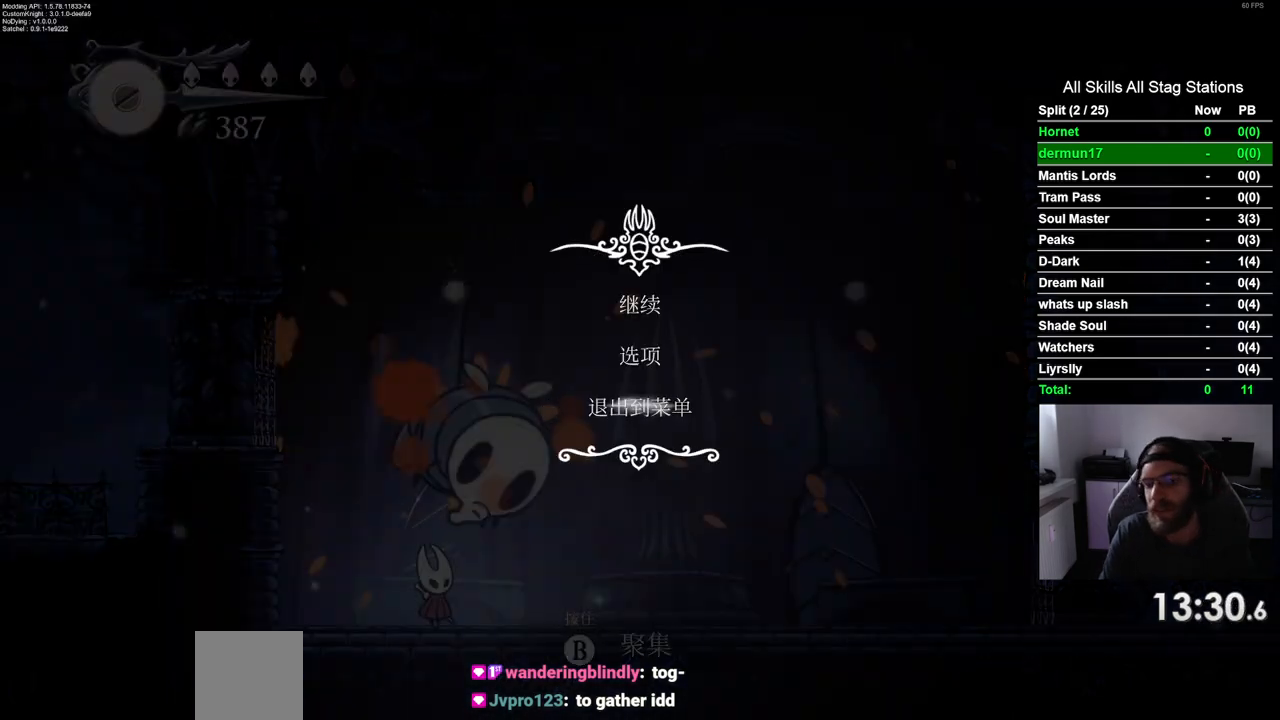
{"dt_ms": 500, "buttons": [], "left_stick": "center", "right_stick": "center", "events": []}
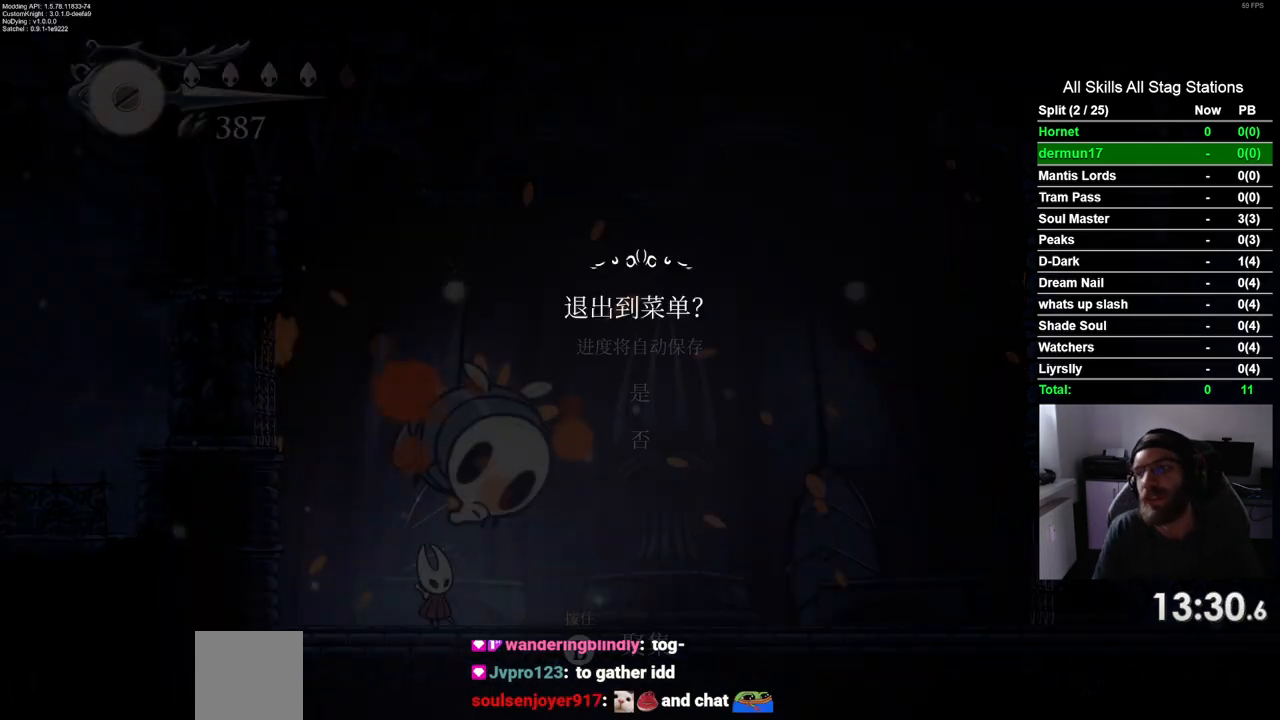
{"dt_ms": 500, "buttons": [], "left_stick": "center", "right_stick": "center", "events": []}
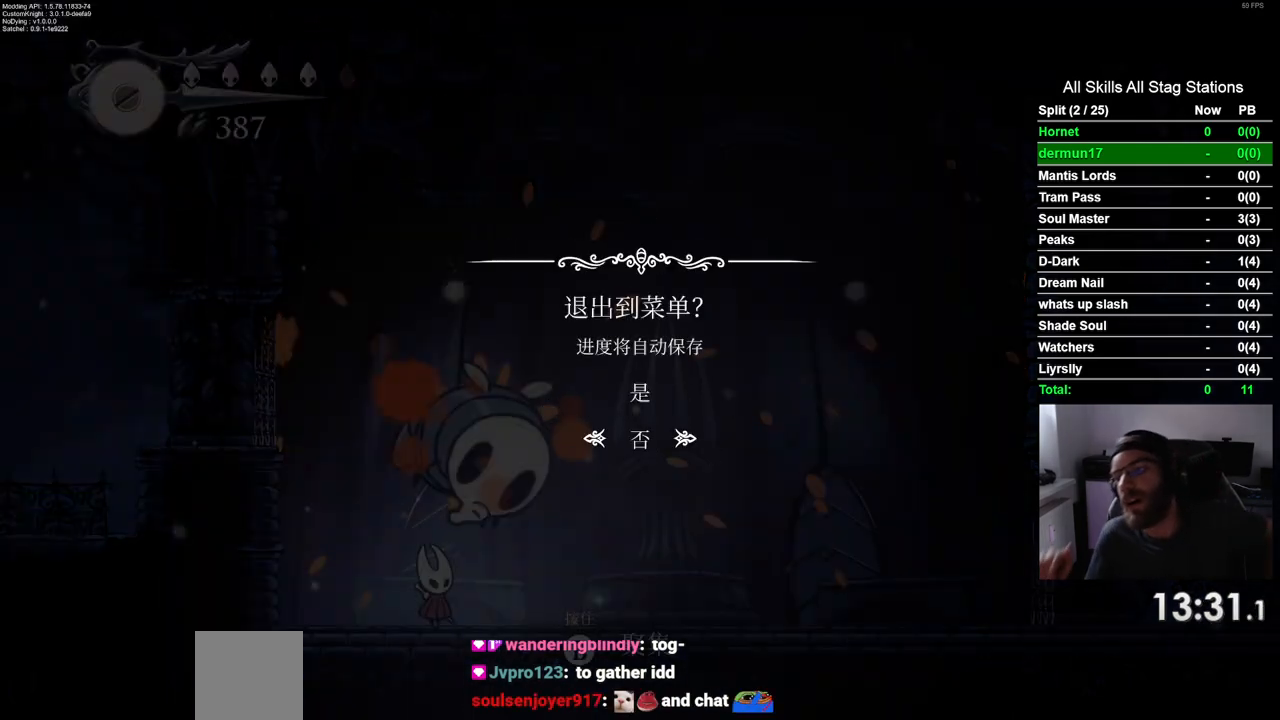
{"dt_ms": 500, "buttons": [], "left_stick": "center", "right_stick": "center", "events": []}
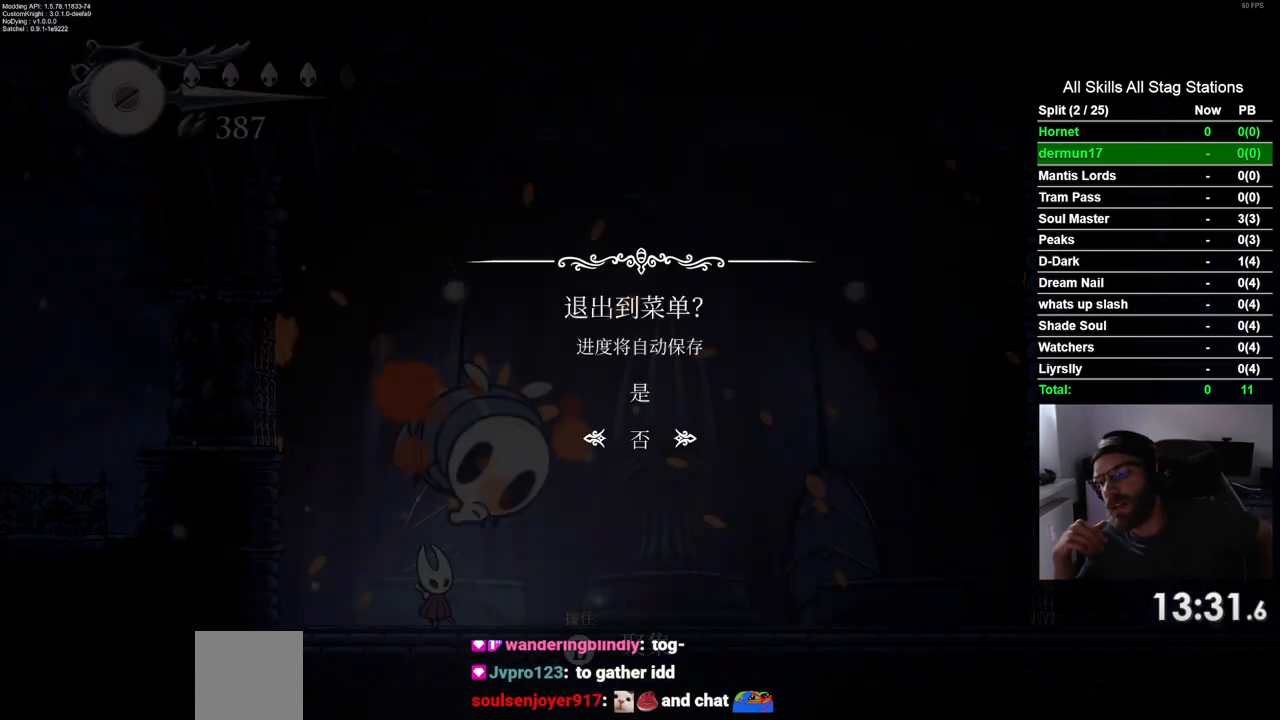
{"dt_ms": 500, "buttons": [], "left_stick": "center", "right_stick": "center", "events": []}
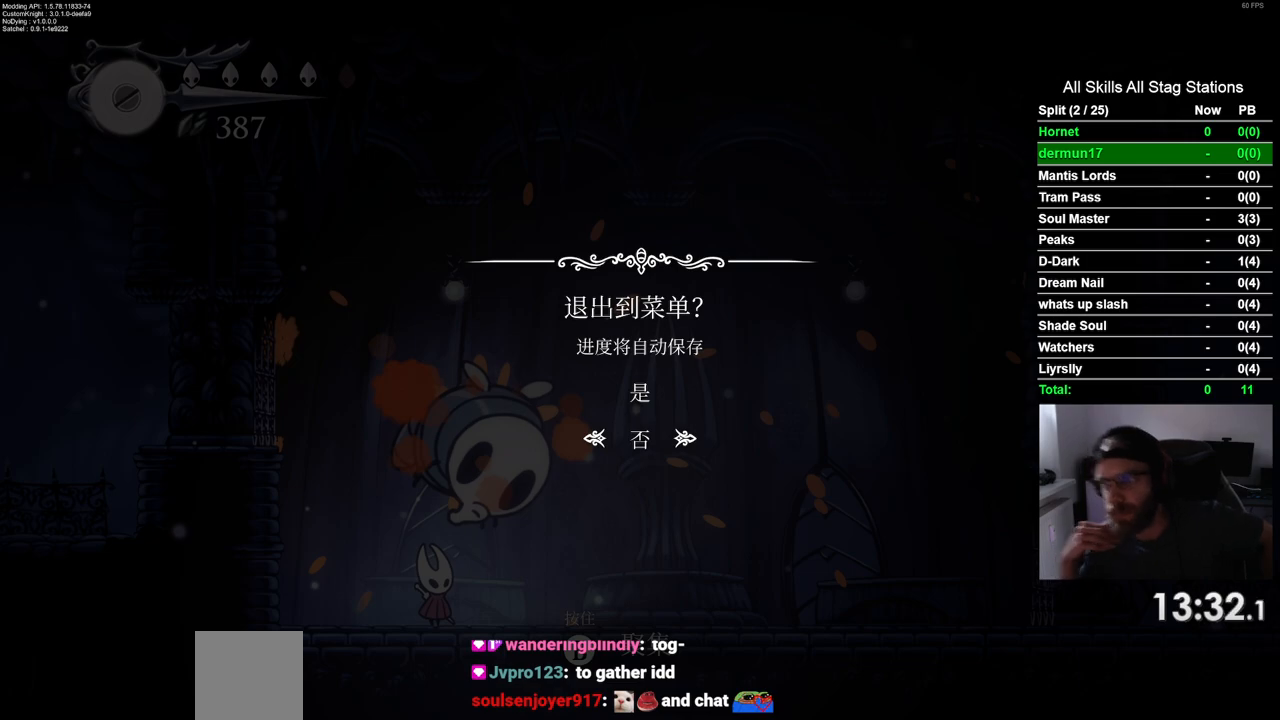
{"dt_ms": 500, "buttons": [], "left_stick": "center", "right_stick": "center", "events": []}
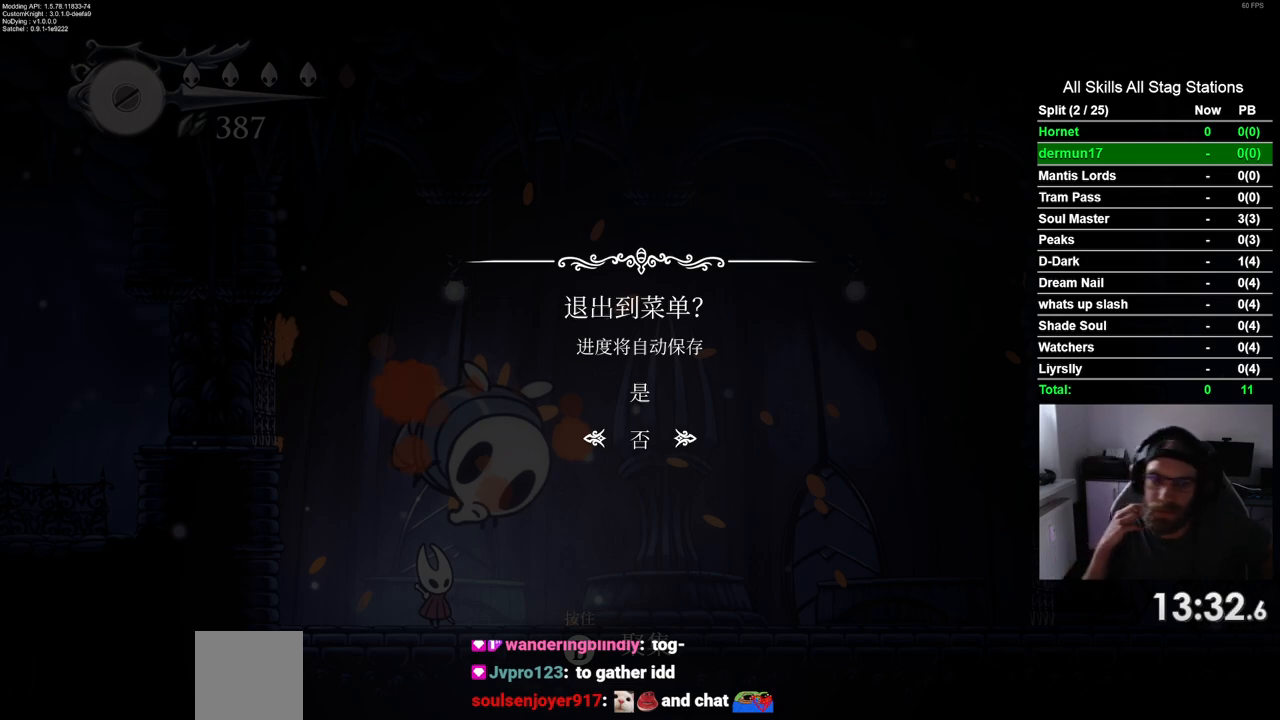
{"dt_ms": 500, "buttons": [], "left_stick": "center", "right_stick": "center", "events": []}
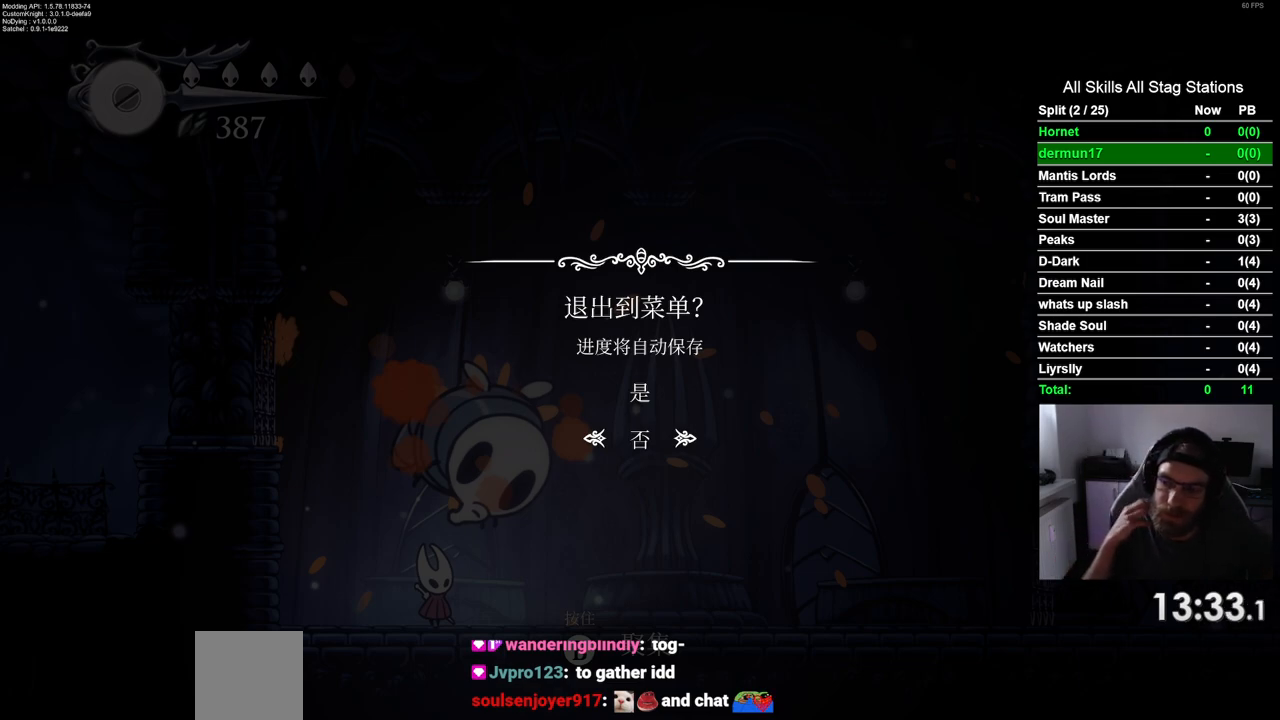
{"dt_ms": 500, "buttons": [], "left_stick": "center", "right_stick": "center", "events": []}
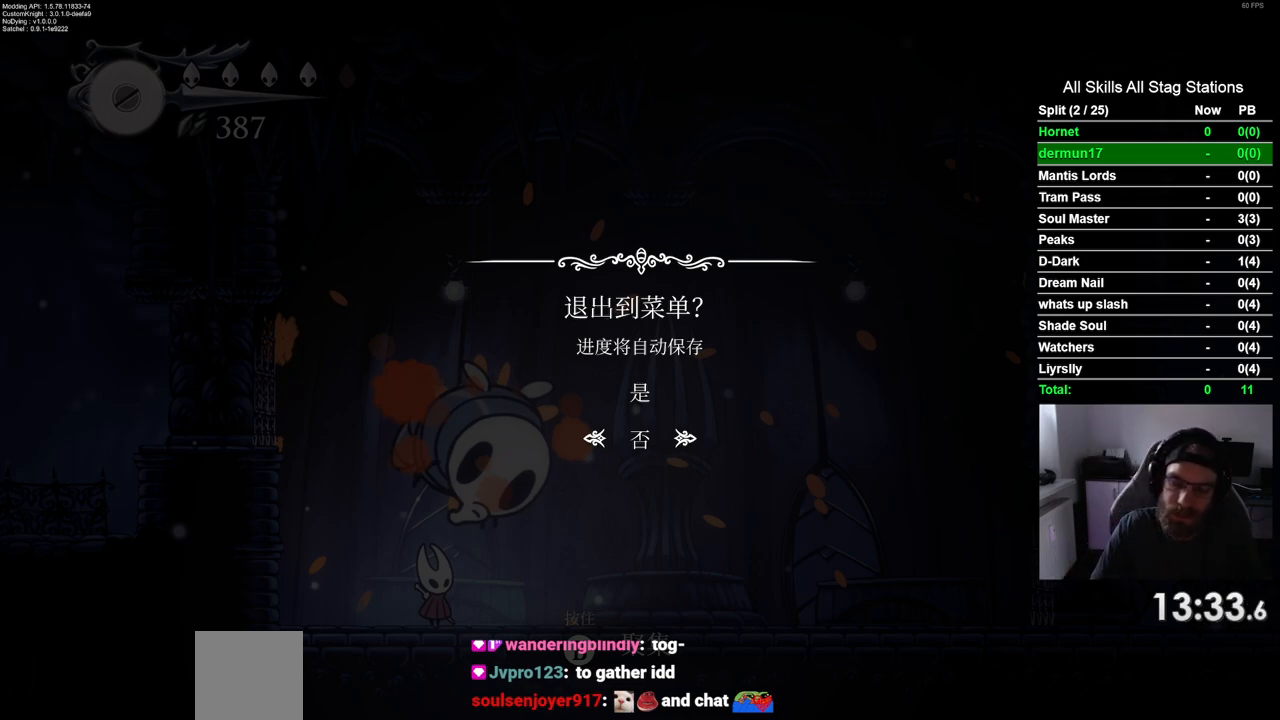
{"dt_ms": 500, "buttons": ["DPAD_UP"], "left_stick": "center", "right_stick": "center", "events": [[433, "DPAD_UP", "down"]]}
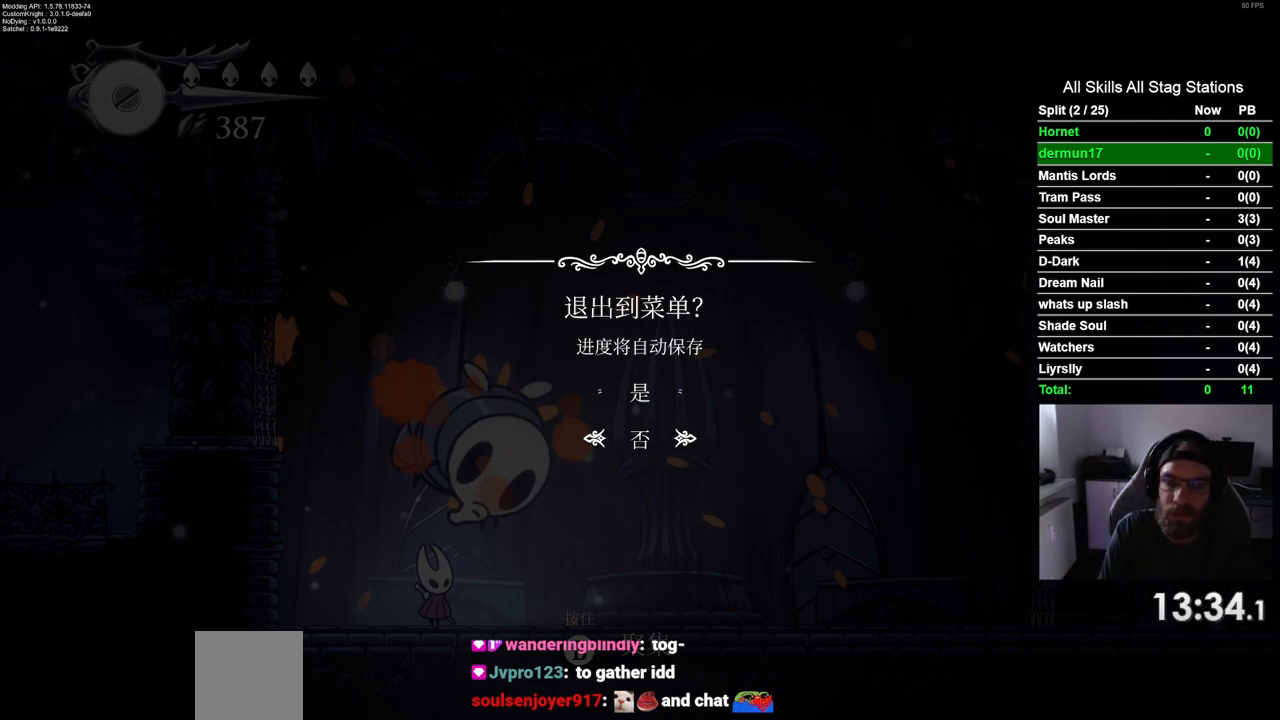
{"dt_ms": 500, "buttons": [], "left_stick": "center", "right_stick": "center", "events": [[100, "DPAD_UP", "up"], [117, "CROSS", "down"], [217, "CROSS", "up"]]}
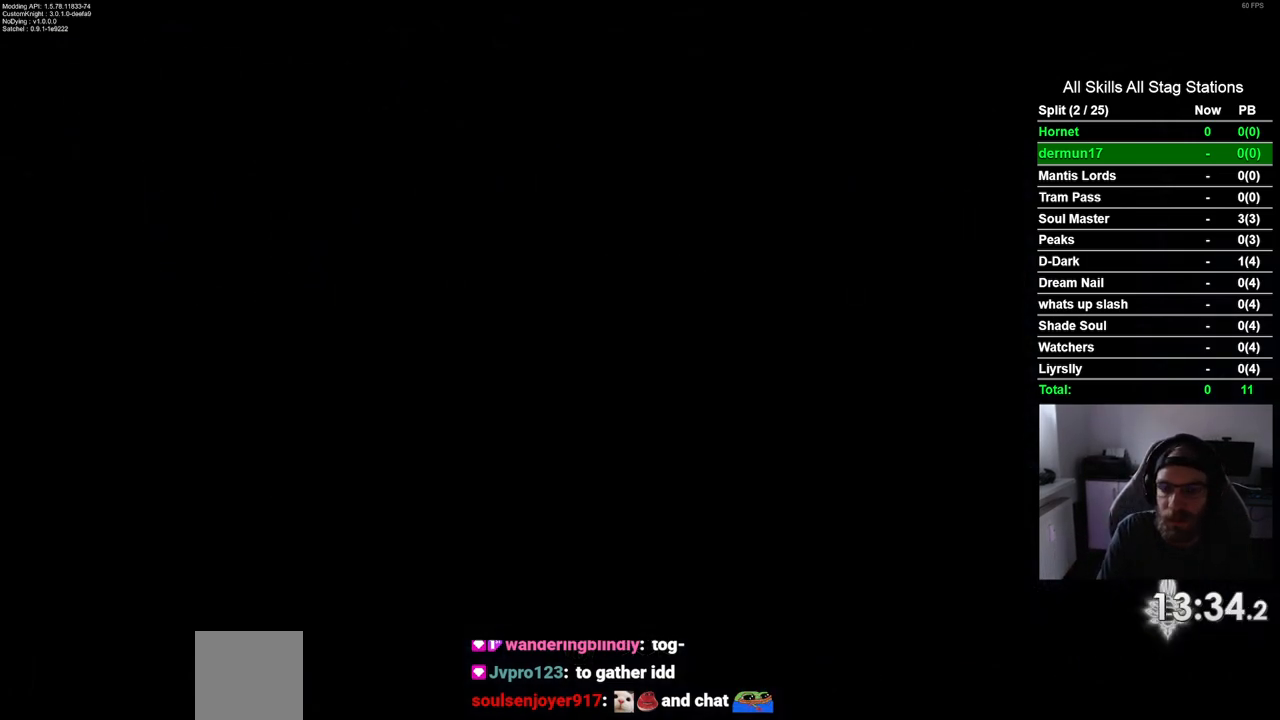
{"dt_ms": 500, "buttons": [], "left_stick": "center", "right_stick": "center", "events": []}
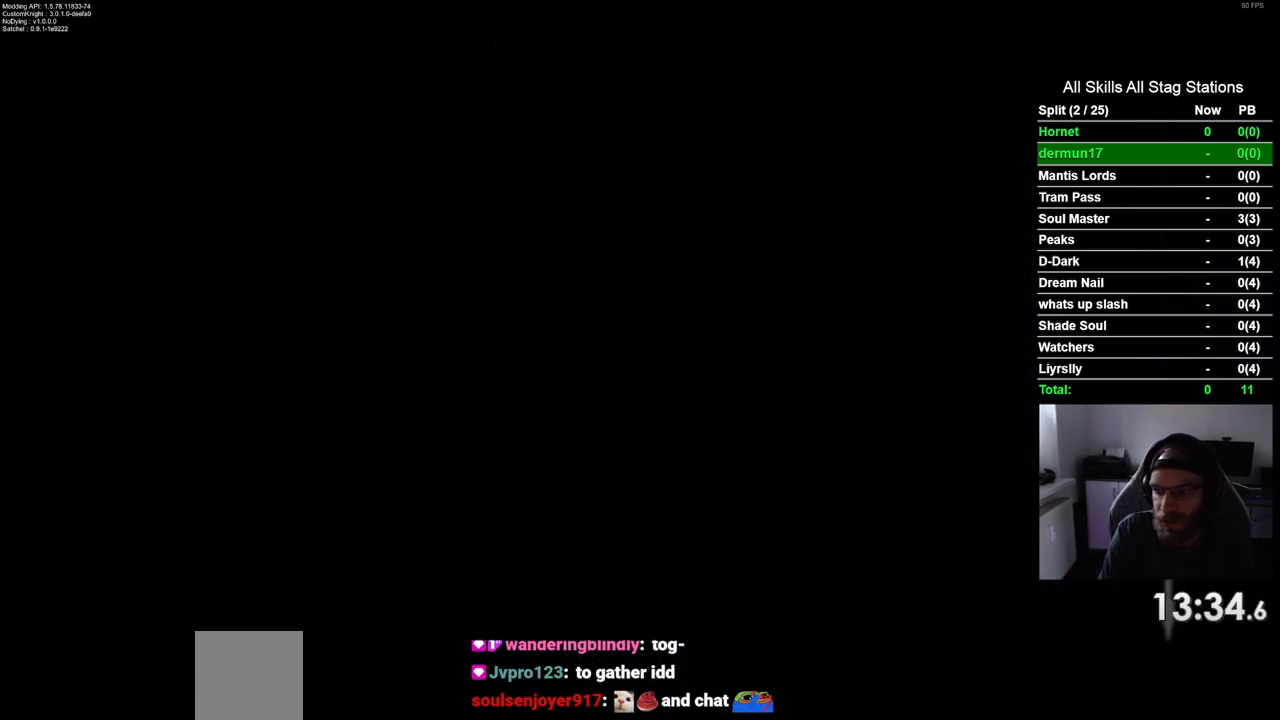
{"dt_ms": 500, "buttons": [], "left_stick": "center", "right_stick": "center", "events": []}
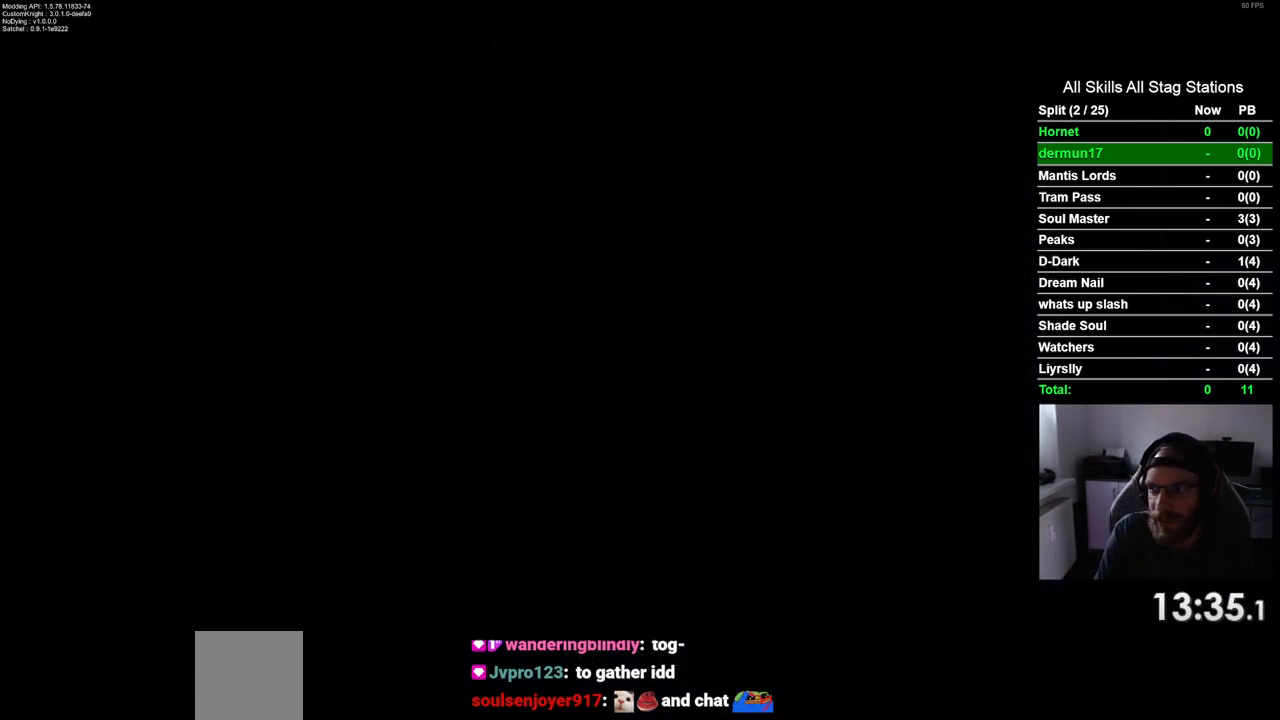
{"dt_ms": 500, "buttons": [], "left_stick": "center", "right_stick": "center", "events": []}
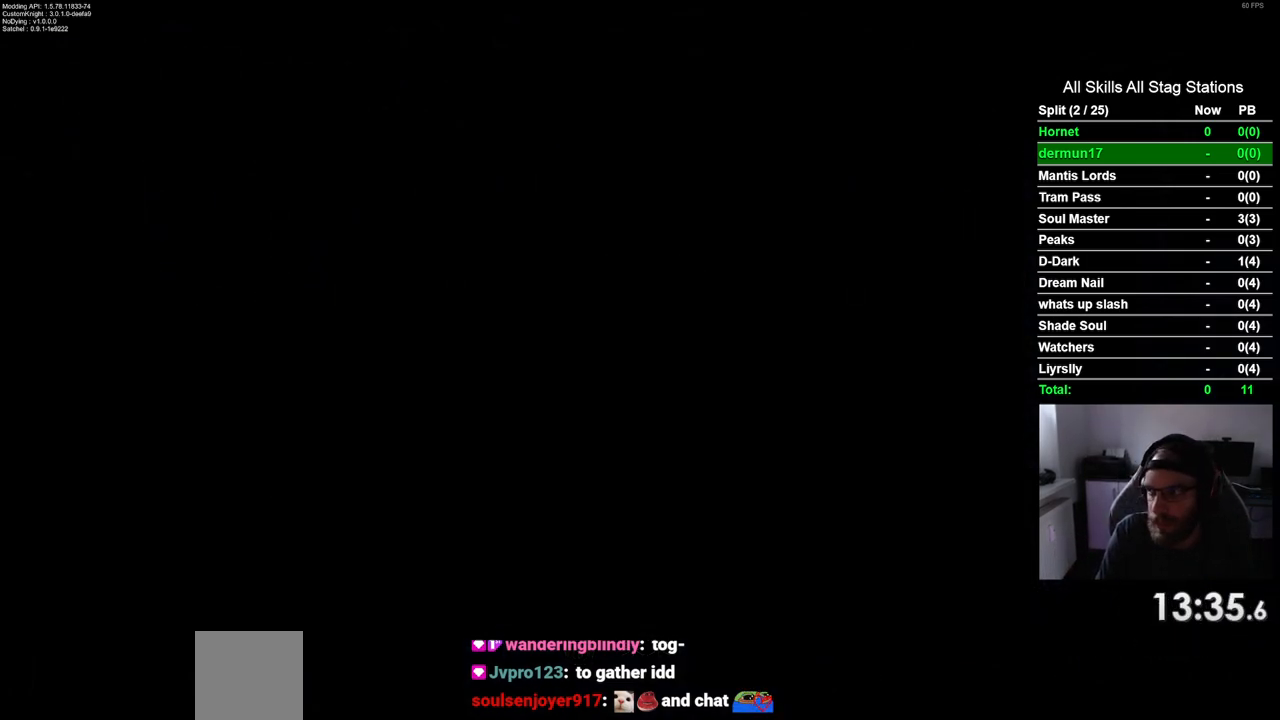
{"dt_ms": 500, "buttons": [], "left_stick": "center", "right_stick": "center", "events": []}
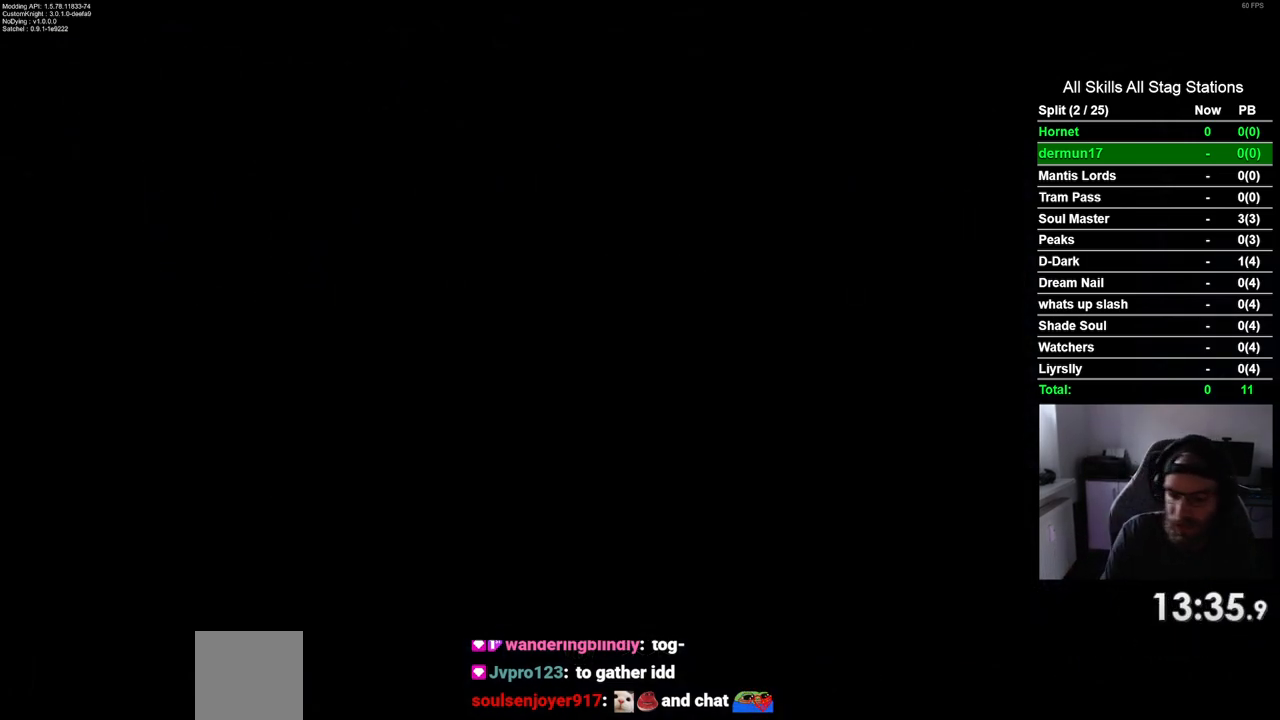
{"dt_ms": 500, "buttons": [], "left_stick": "center", "right_stick": "center", "events": []}
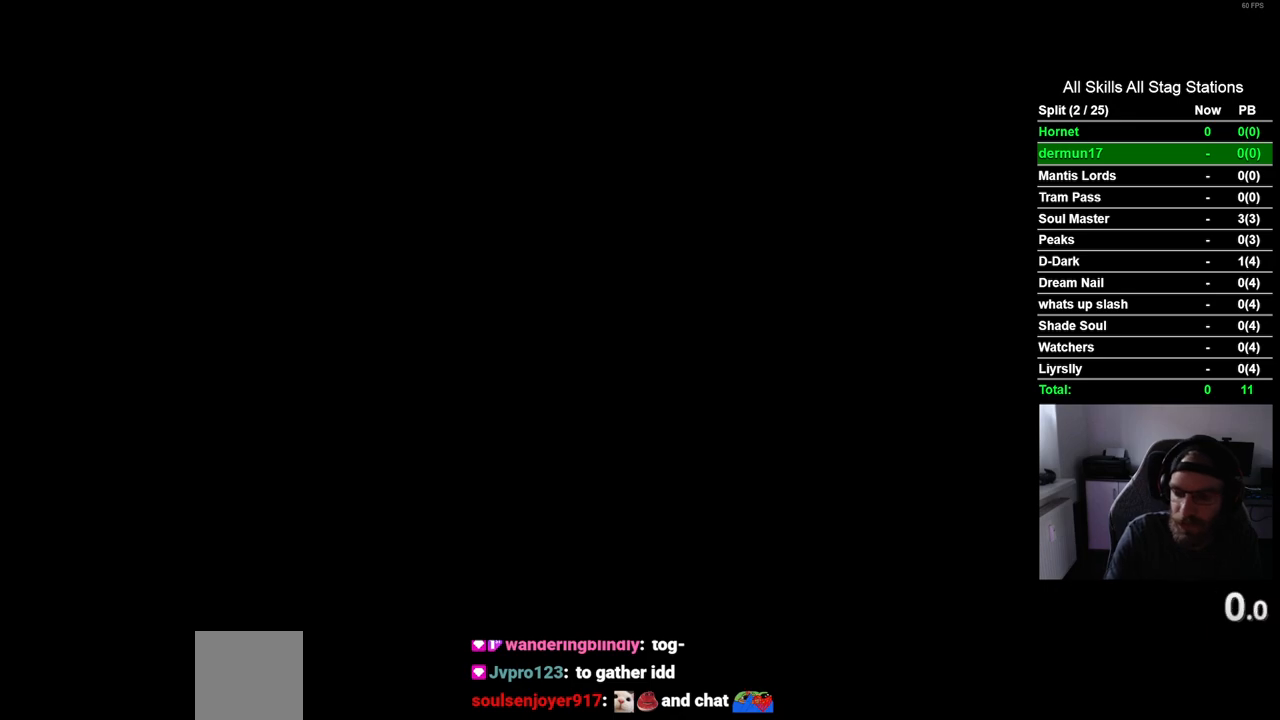
{"dt_ms": 500, "buttons": [], "left_stick": "center", "right_stick": "center", "events": []}
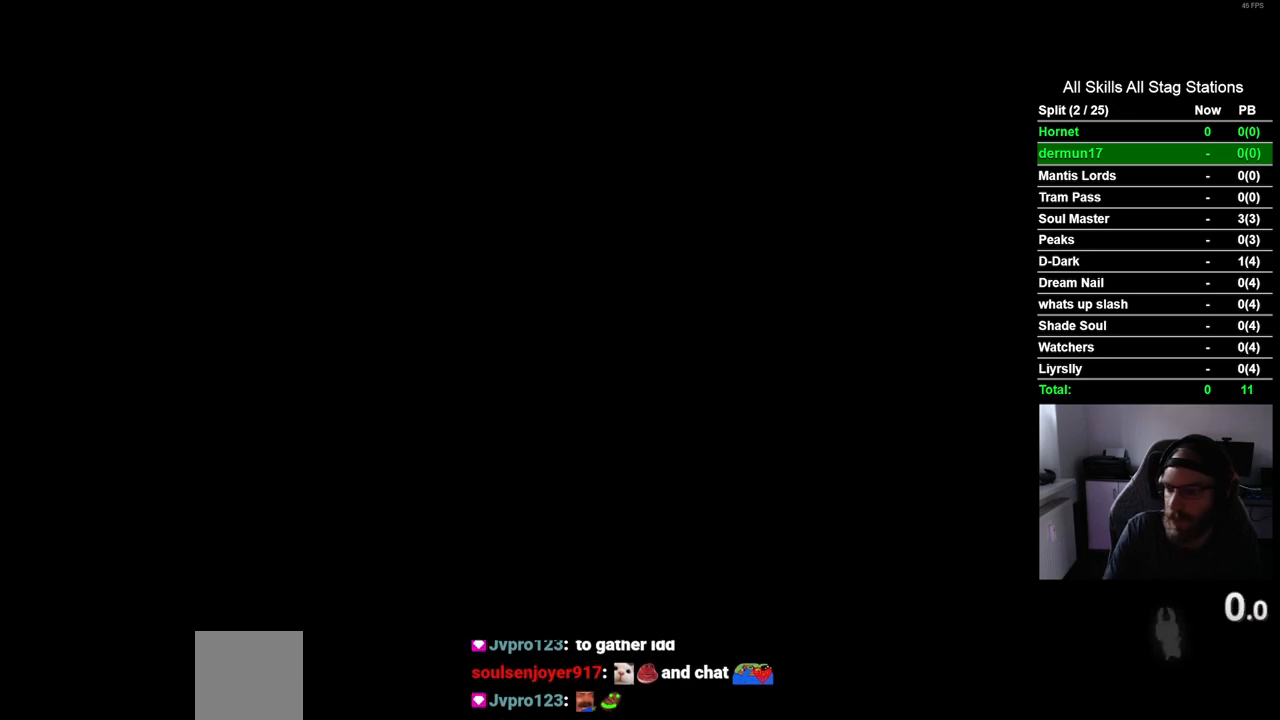
{"dt_ms": 500, "buttons": [], "left_stick": "center", "right_stick": "center", "events": []}
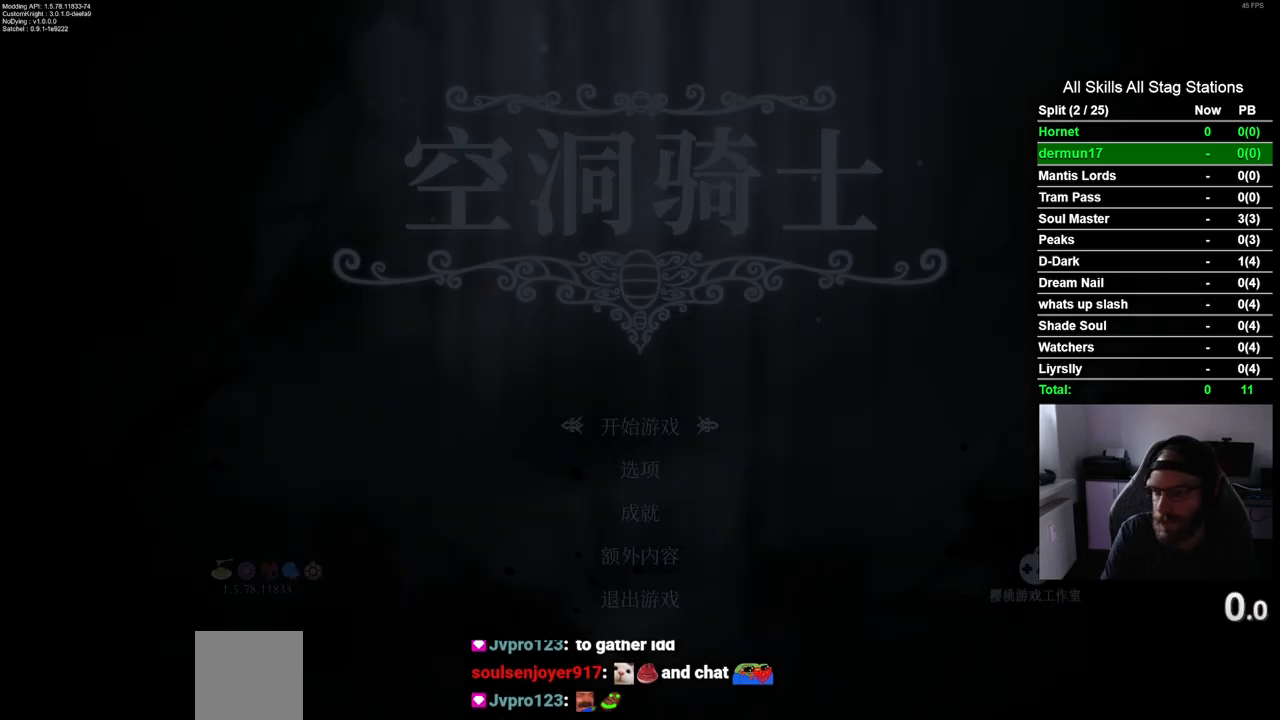
{"dt_ms": 500, "buttons": [], "left_stick": "center", "right_stick": "center", "events": [[400, "DPAD_DOWN", "down"], [500, "DPAD_DOWN", "up"]]}
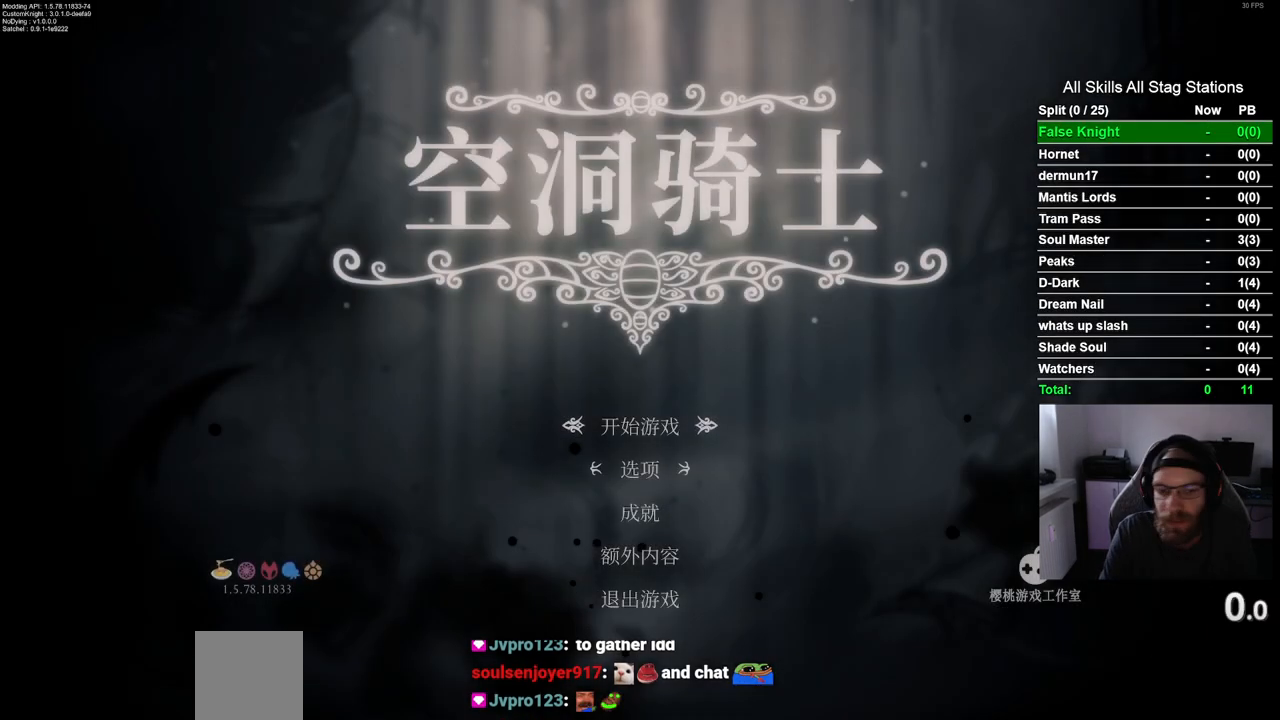
{"dt_ms": 500, "buttons": ["DPAD_DOWN"], "left_stick": "center", "right_stick": "center", "events": [[117, "DPAD_DOWN", "down"], [200, "DPAD_DOWN", "up"], [300, "DPAD_DOWN", "down"], [383, "DPAD_DOWN", "up"], [467, "DPAD_DOWN", "down"]]}
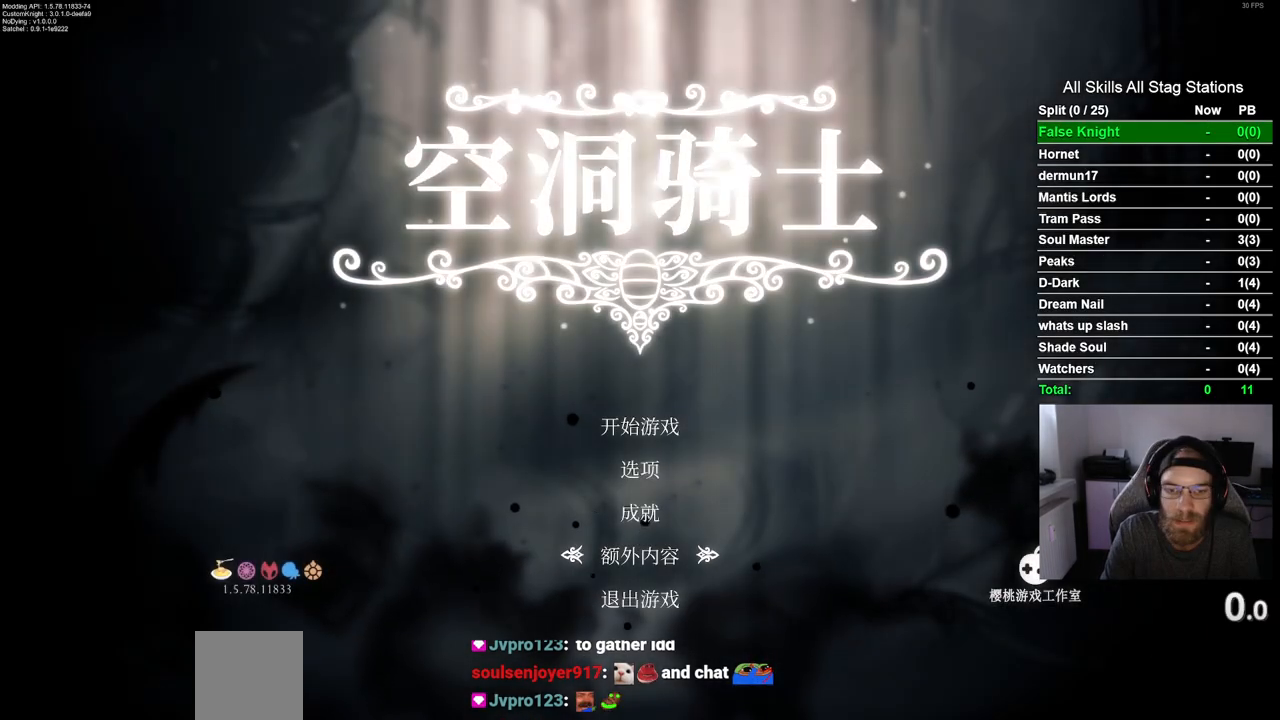
{"dt_ms": 500, "buttons": [], "left_stick": "center", "right_stick": "center", "events": [[67, "DPAD_DOWN", "up"], [83, "CROSS", "down"], [150, "CROSS", "up"]]}
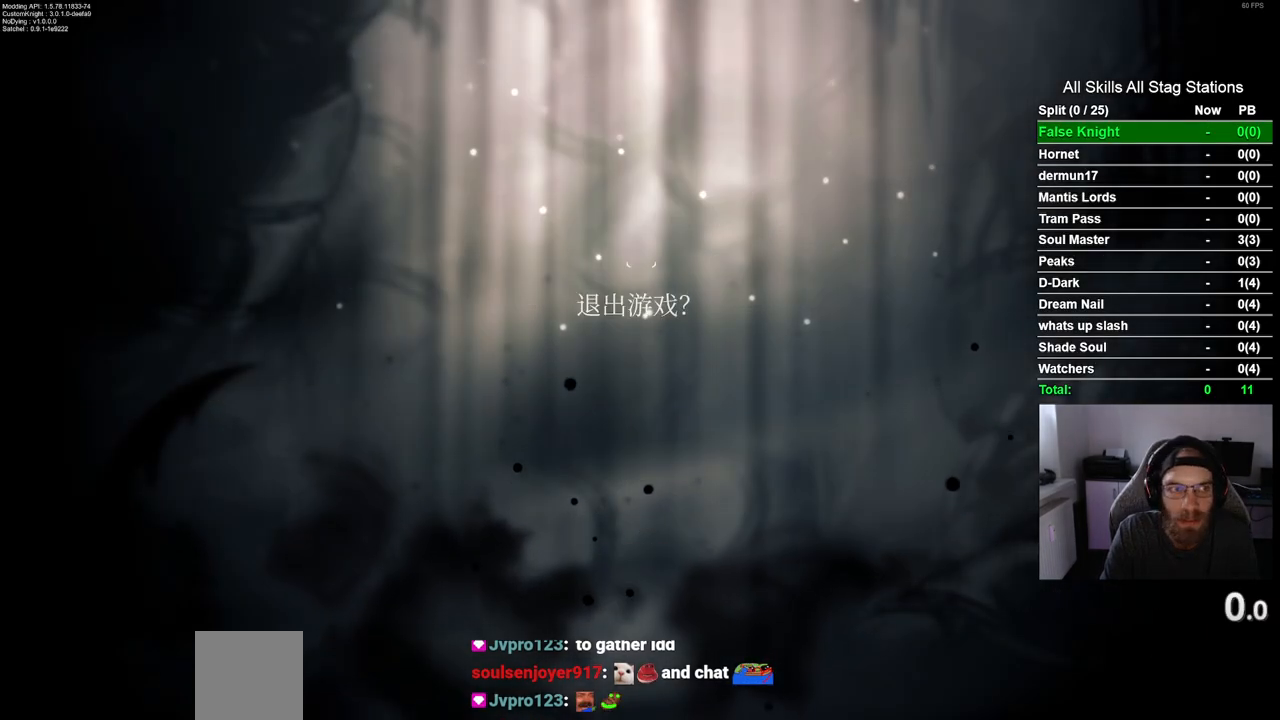
{"dt_ms": 500, "buttons": [], "left_stick": "center", "right_stick": "center", "events": [[400, "DPAD_UP", "down"], [467, "DPAD_UP", "up"]]}
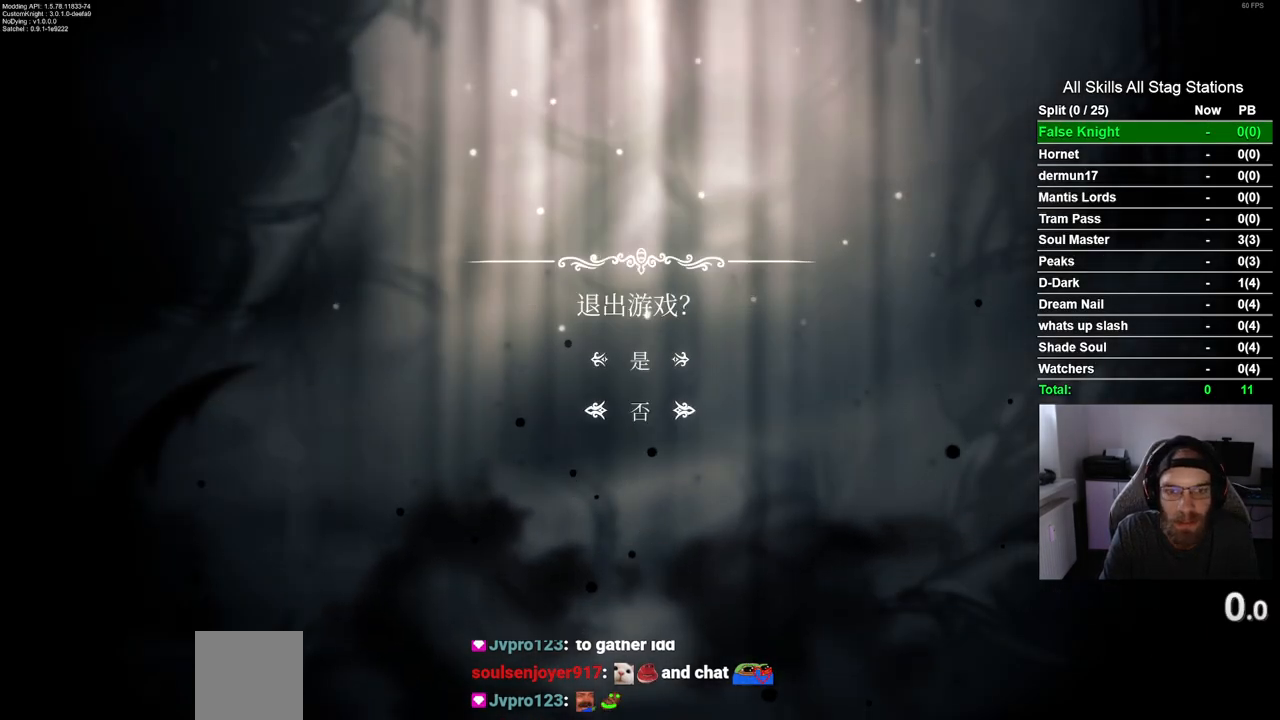
{"dt_ms": 500, "buttons": [], "left_stick": "center", "right_stick": "center", "events": [[133, "CROSS", "down"], [183, "CROSS", "up"]]}